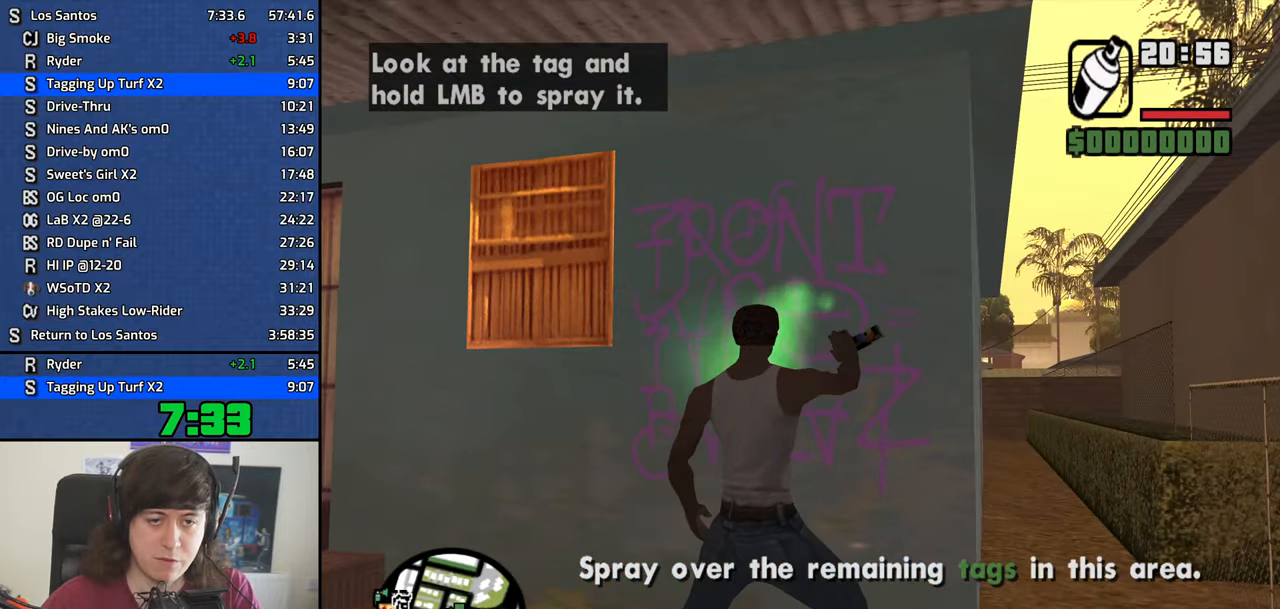
Gameplay with keyboard; each line is a JSON object with the keys held at the frame after it. "events" lists presses ("down") and releases ("up") of "1", "2", "3", "4", "5", "6", "8", "a", "alt", "b", "c", "ctrl", "d", "dn", "down", "e", "escape", "f", "f1", "f2", "f3", "g", "h", "left", "n", "num2", "q", "r", "right", "s", "shift", "space", "t", "tab", "v", "w", "x", "y" and "z" between this image and that frame as [ms after this image, input, new state], when the widget could be followed in between. No other keys are recorded. Mouse input is not recorded. Key names are as the overlay labels them; some are game actions (e.g. jump) rather than physical keys. Not read: other_keys.
{"keys": ["d"], "events": [[333, "s", "up"]]}
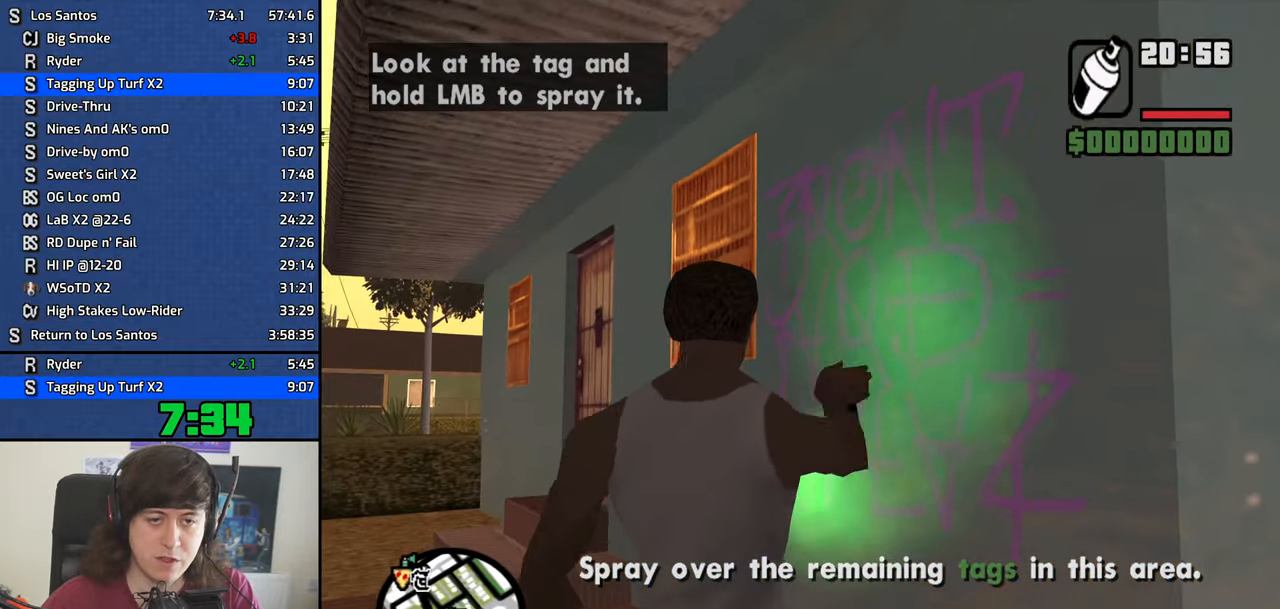
{"keys": ["d", "s"], "events": [[150, "s", "down"]]}
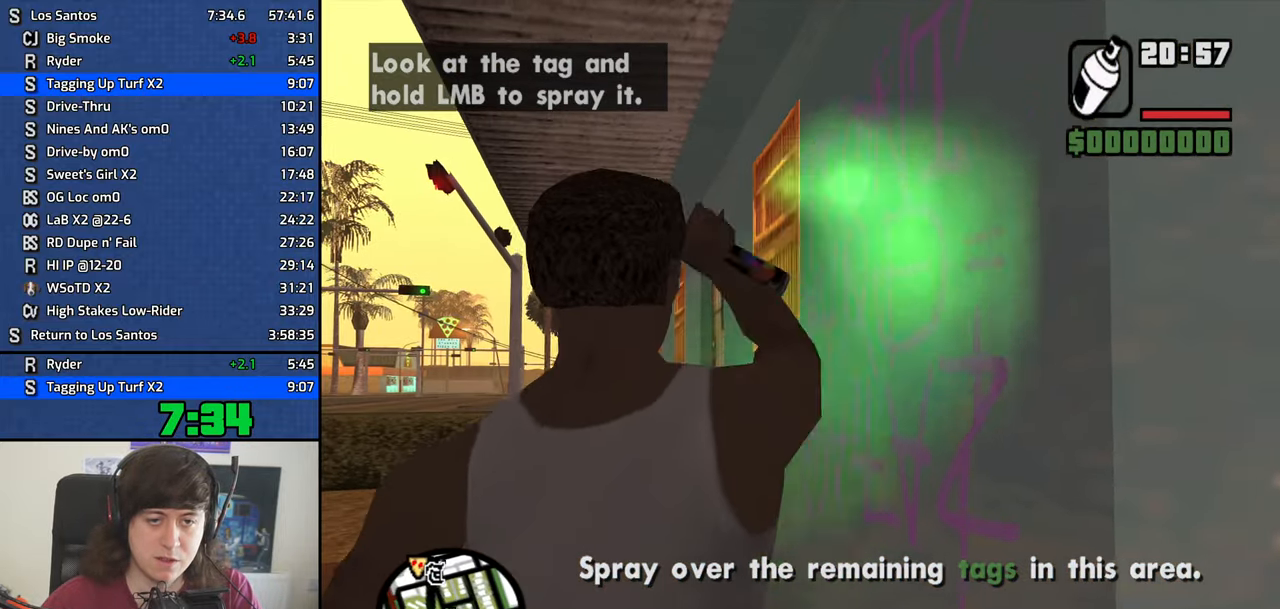
{"keys": ["d", "space", "w"], "events": [[167, "s", "up"], [267, "space", "down"], [317, "w", "down"], [350, "space", "up"], [450, "dn", "down"], [500, "dn", "up"], [500, "space", "down"]]}
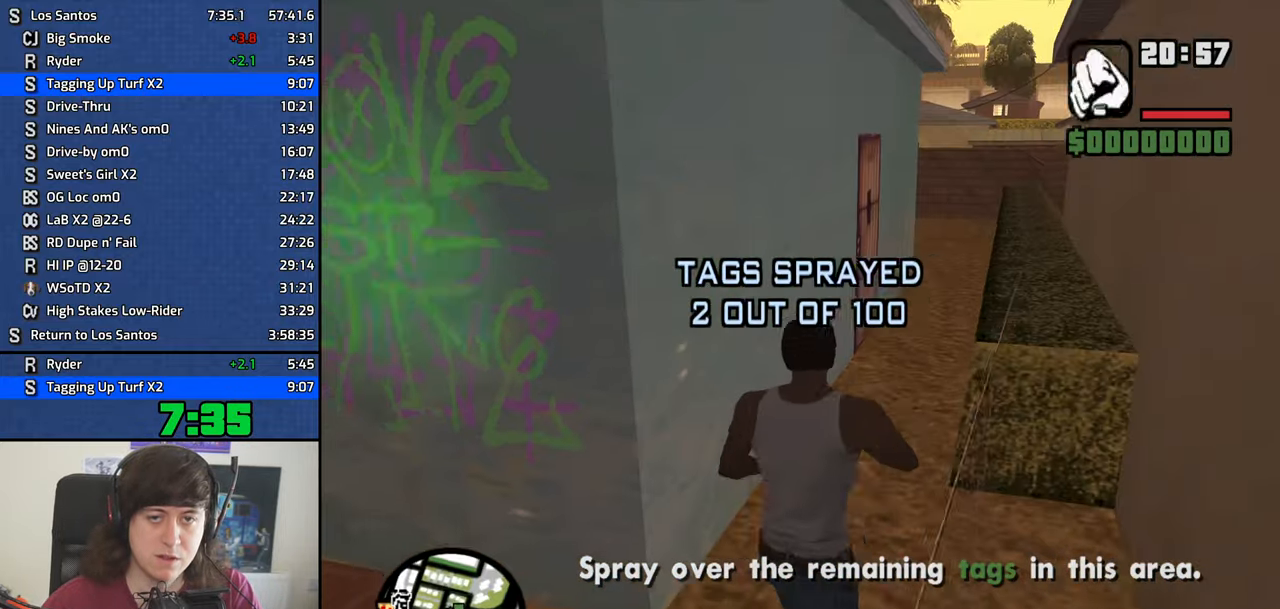
{"keys": ["w"], "events": [[50, "d", "up"], [50, "space", "up"], [183, "space", "down"], [233, "space", "up"], [367, "space", "down"], [417, "space", "up"]]}
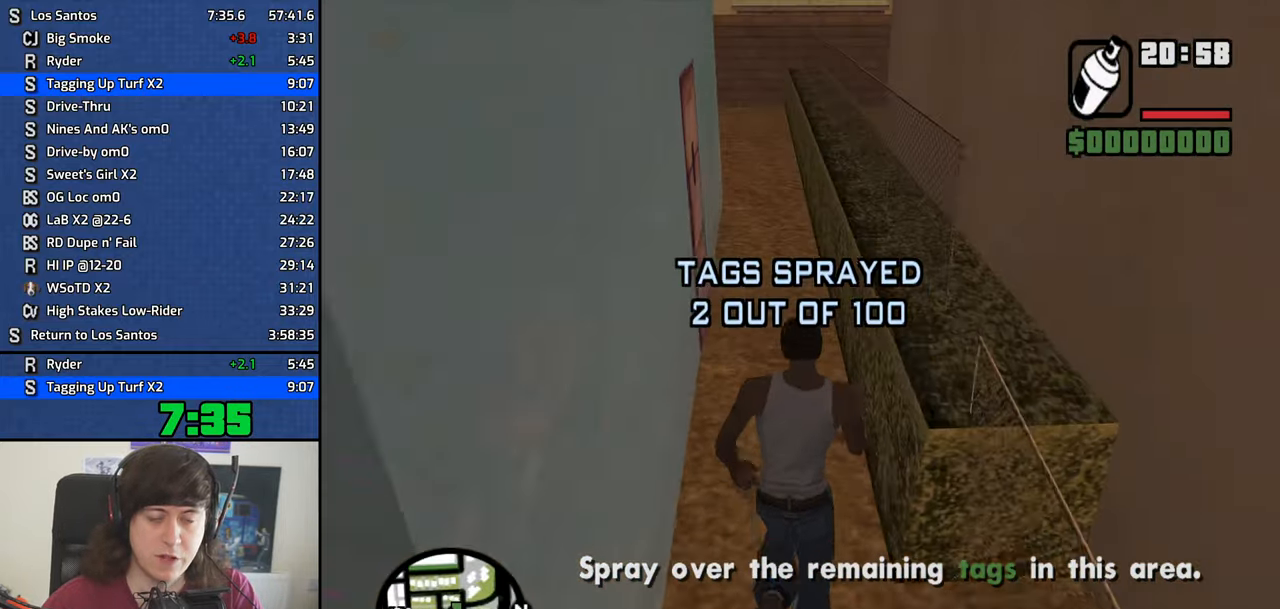
{"keys": ["w"], "events": [[67, "space", "down"], [100, "space", "up"], [200, "space", "down"], [300, "space", "up"], [384, "space", "down"], [434, "space", "up"]]}
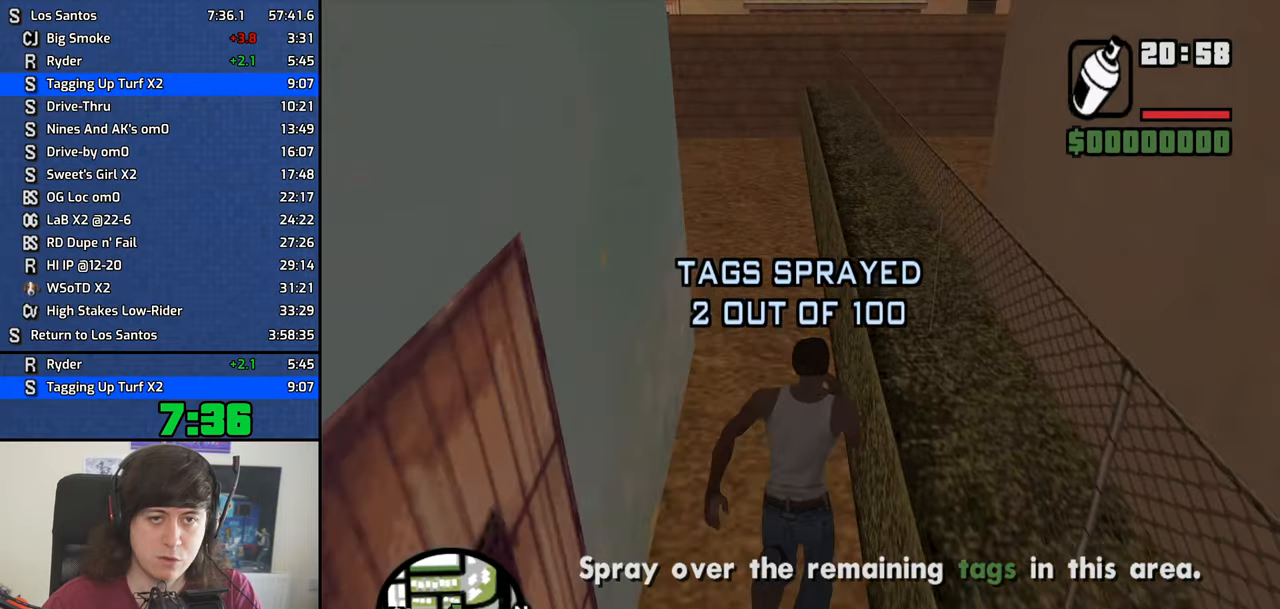
{"keys": ["shift", "w"], "events": [[34, "space", "down"], [117, "space", "up"], [217, "space", "down"], [267, "shift", "down"], [267, "space", "up"], [400, "dn", "down"], [450, "dn", "up"]]}
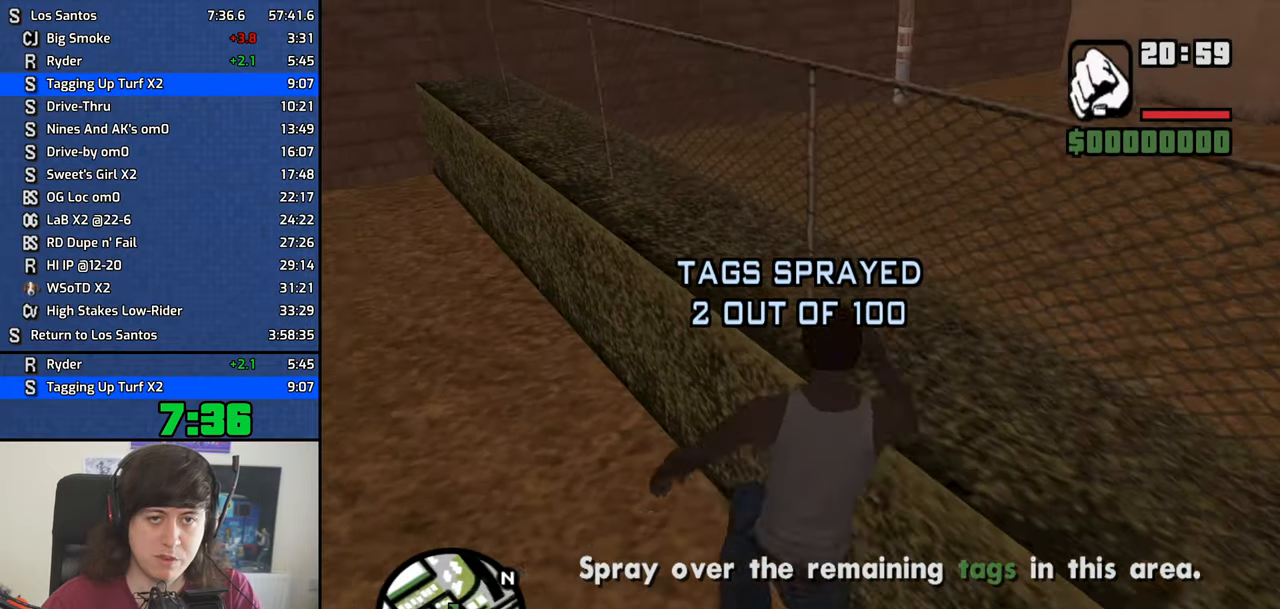
{"keys": ["w"], "events": [[367, "shift", "up"]]}
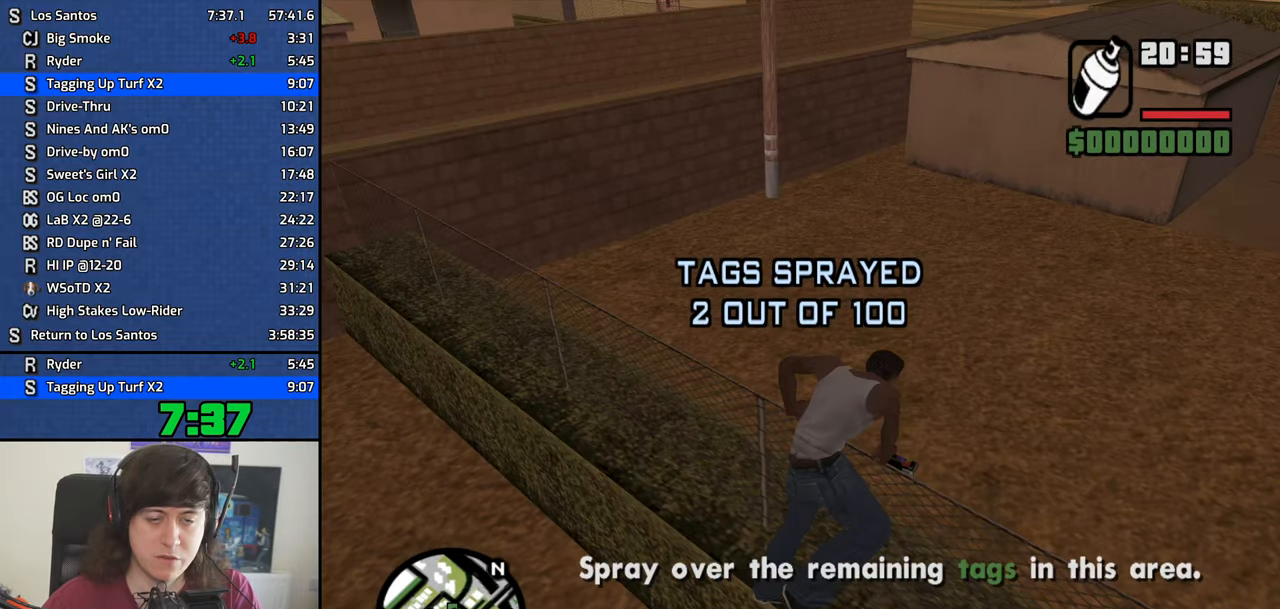
{"keys": ["w"], "events": [[150, "space", "down"], [250, "space", "up"], [334, "space", "down"], [434, "space", "up"]]}
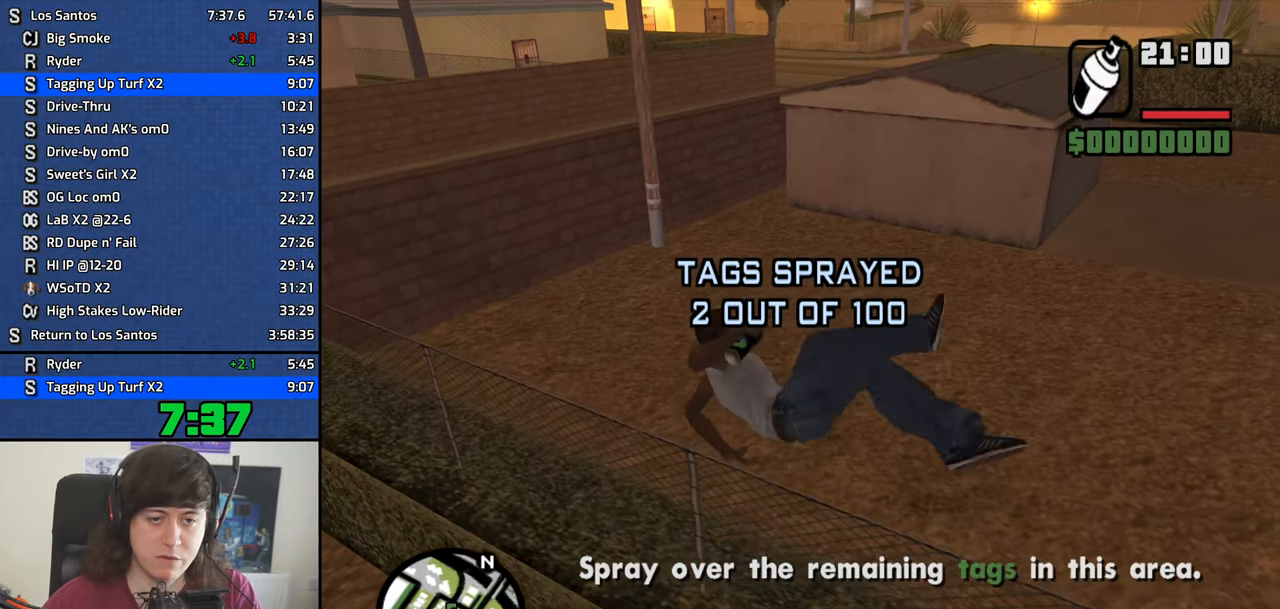
{"keys": ["space", "w"], "events": [[67, "space", "down"], [117, "space", "up"], [267, "space", "down"], [350, "space", "up"], [500, "space", "down"]]}
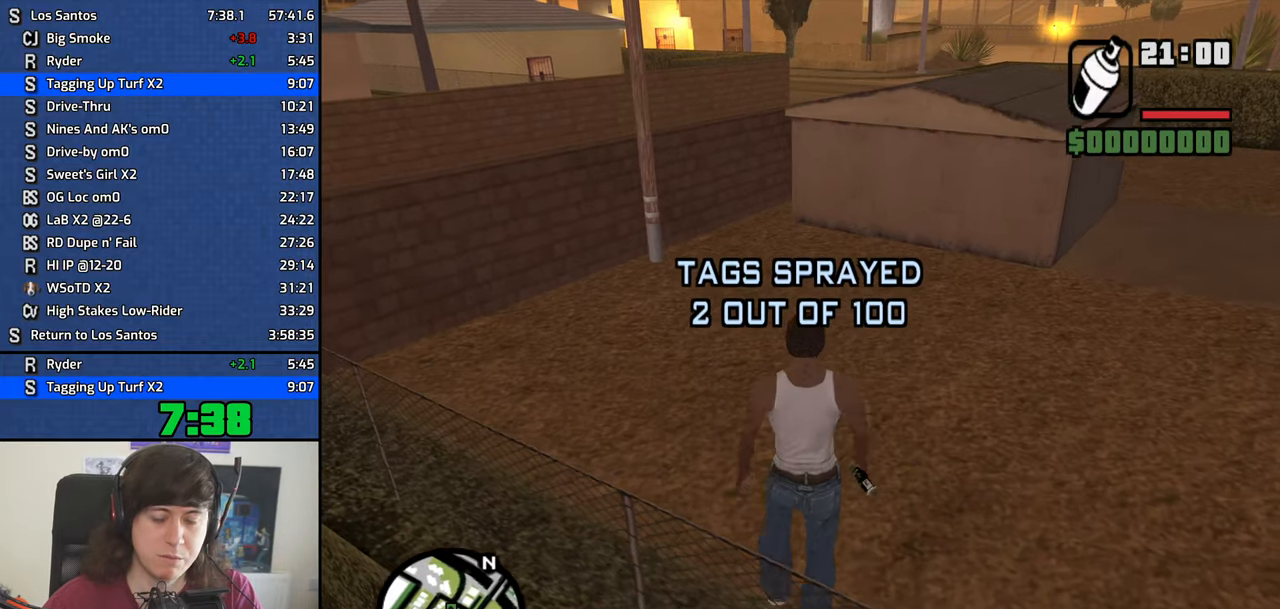
{"keys": ["w"], "events": [[50, "space", "up"], [184, "space", "down"], [284, "space", "up"], [367, "space", "down"], [467, "space", "up"]]}
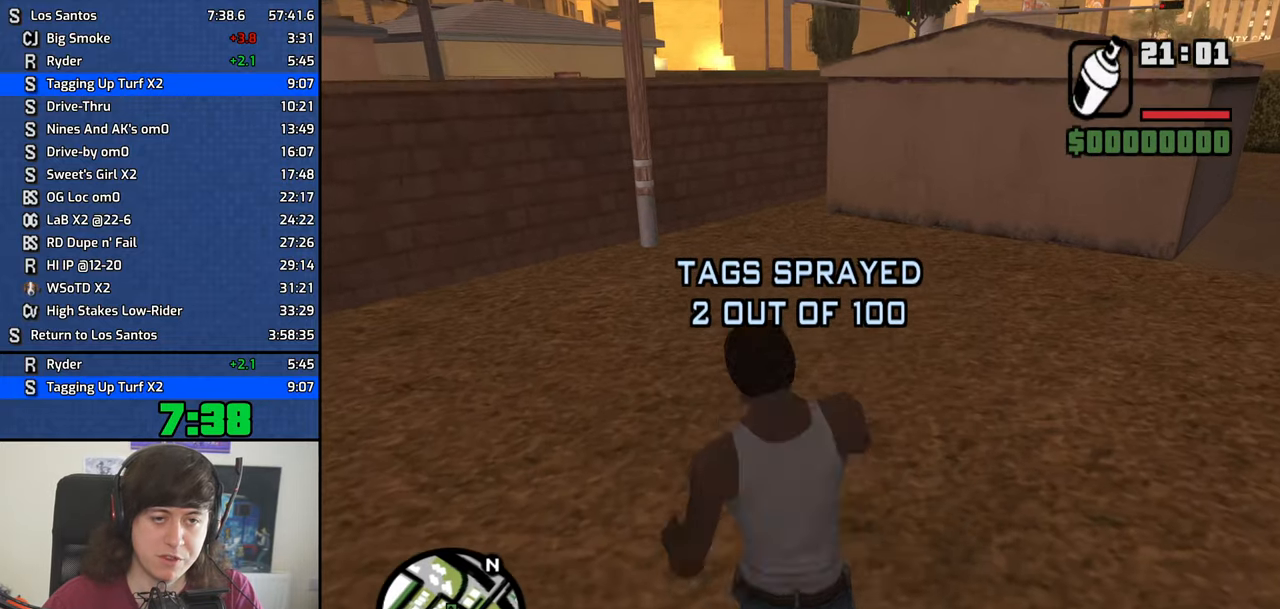
{"keys": ["w"], "events": [[67, "space", "down"], [100, "space", "up"], [250, "space", "down"], [300, "space", "up"], [434, "space", "down"], [484, "space", "up"]]}
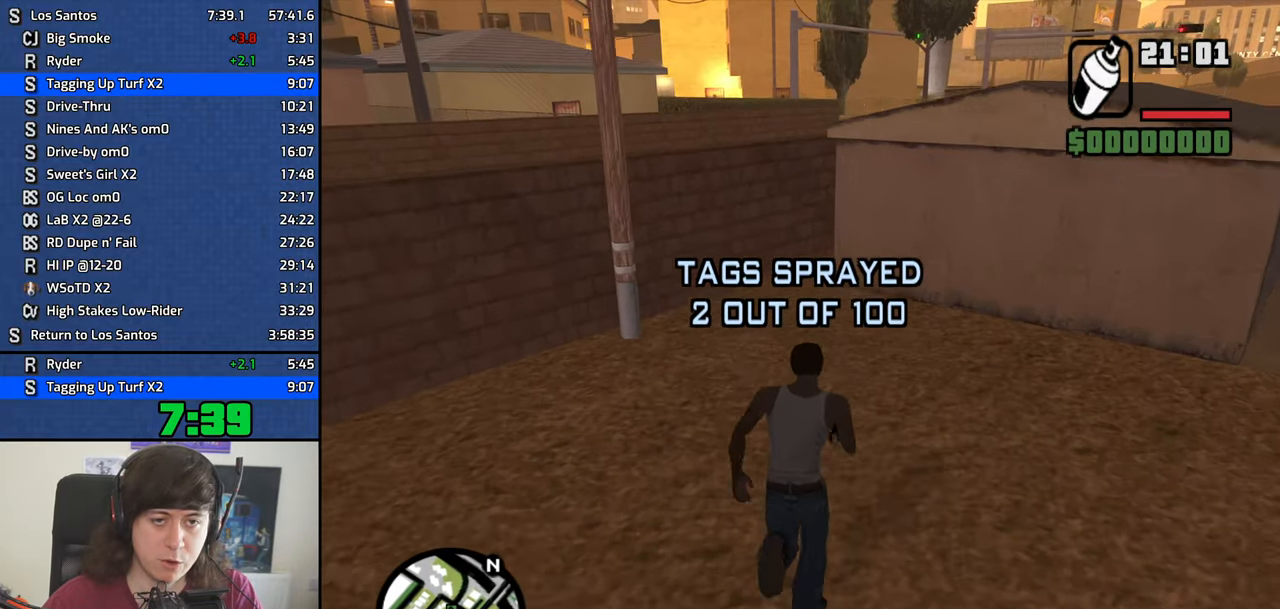
{"keys": ["space", "w"], "events": [[67, "space", "down"], [167, "space", "up"], [267, "space", "down"], [350, "space", "up"], [450, "space", "down"]]}
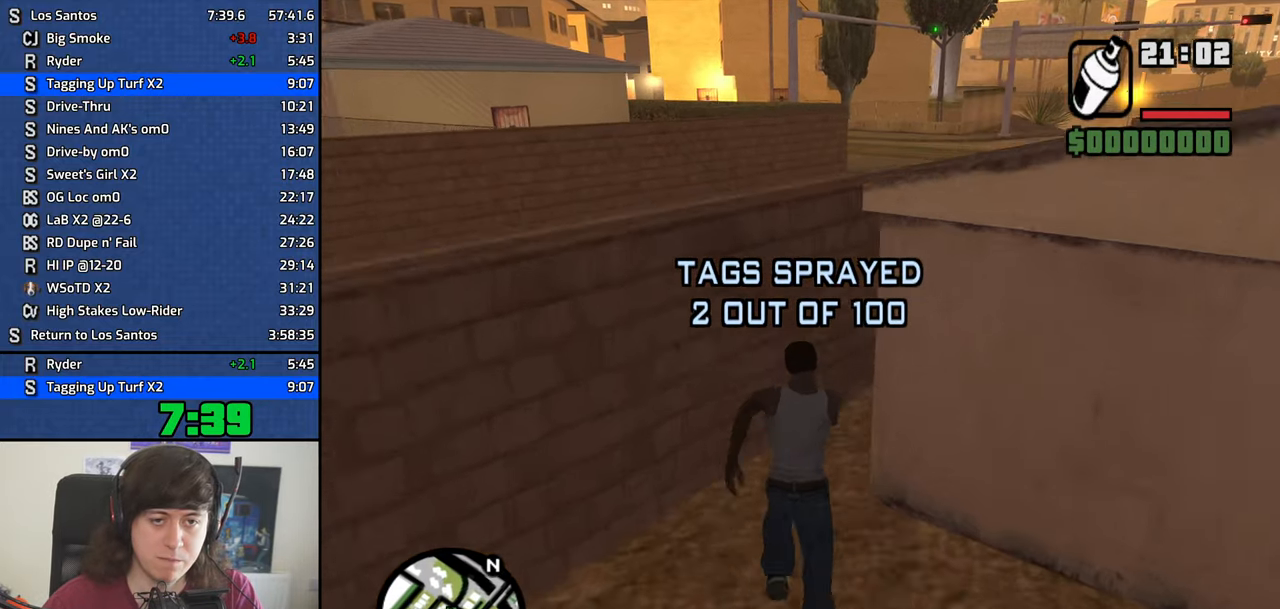
{"keys": ["d", "w"], "events": [[50, "space", "up"], [50, "w", "up"], [184, "w", "down"], [234, "d", "down"]]}
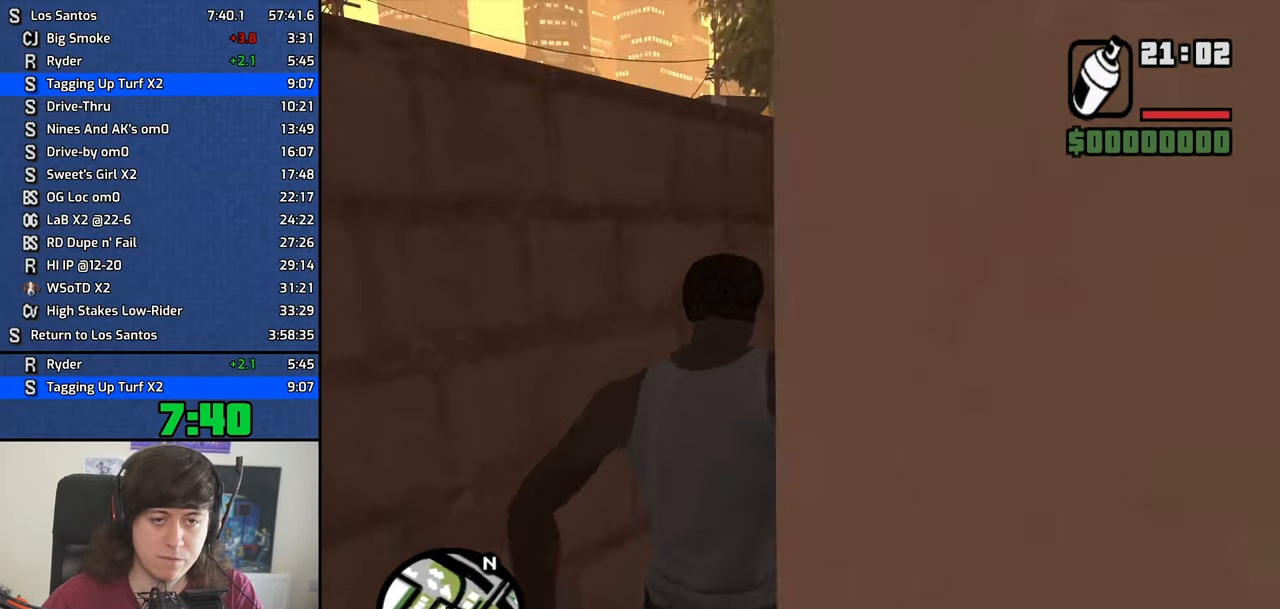
{"keys": ["d", "w"], "events": []}
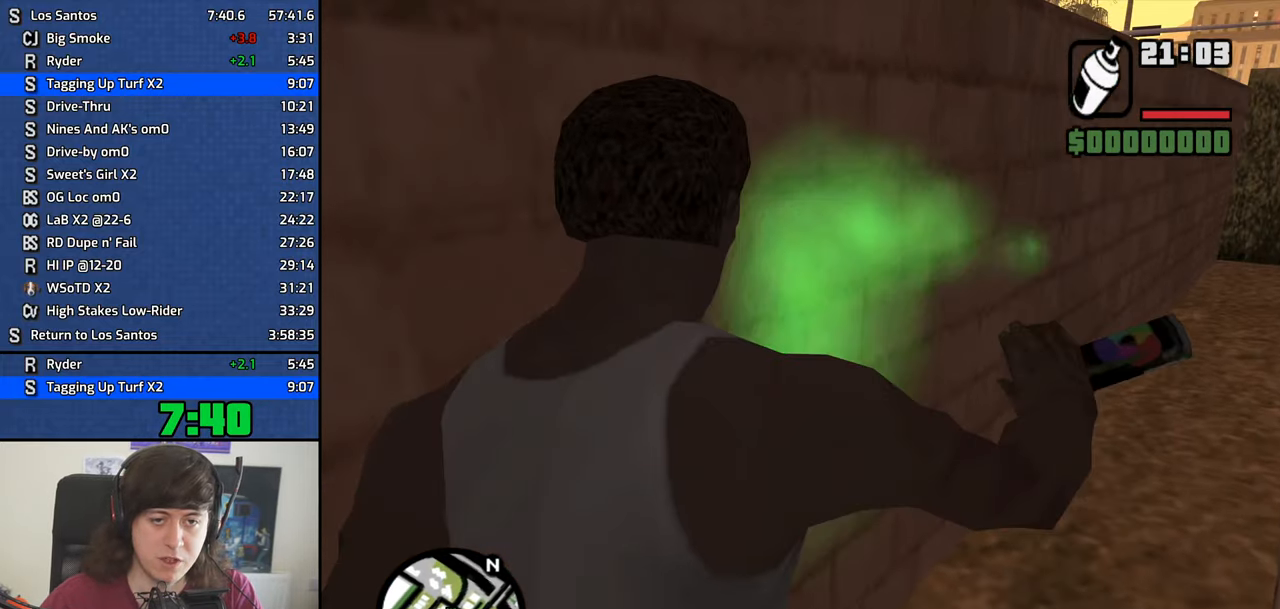
{"keys": ["a", "s"], "events": [[401, "w", "up"], [451, "a", "down"], [451, "d", "up"], [501, "s", "down"]]}
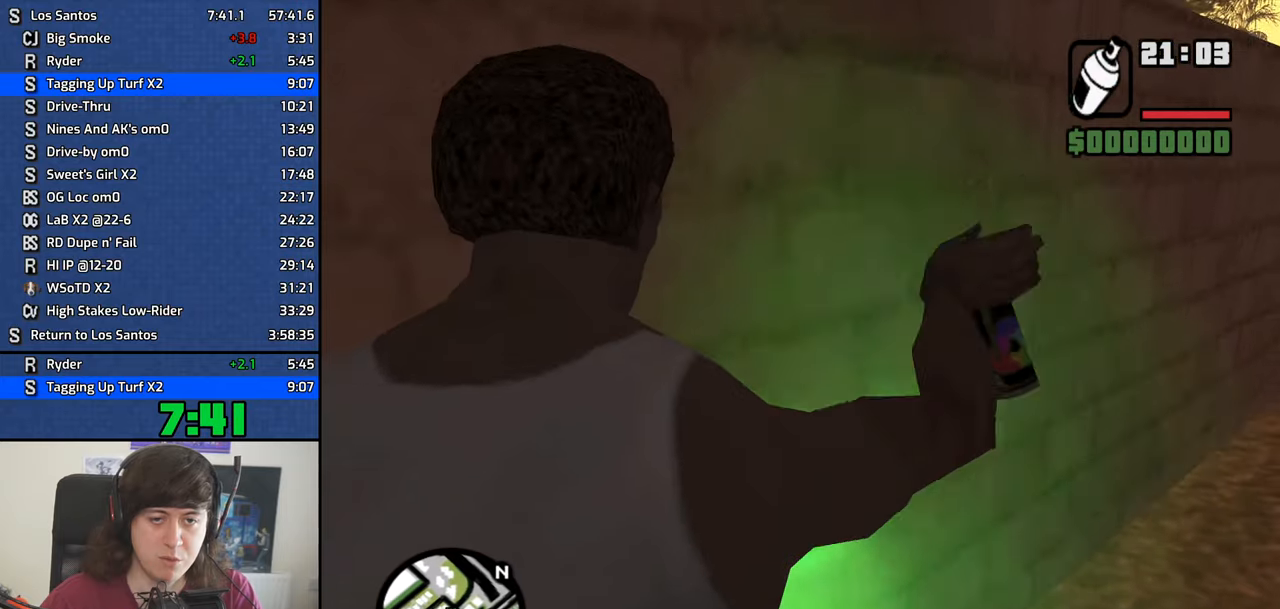
{"keys": ["a", "s"], "events": []}
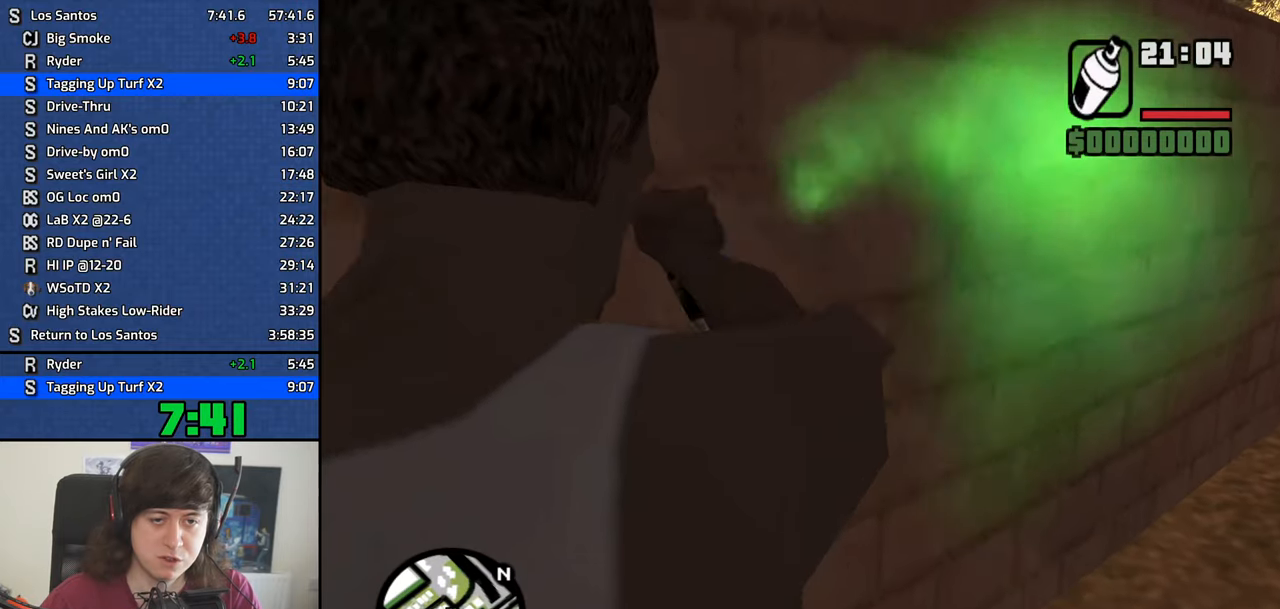
{"keys": ["d"], "events": [[300, "a", "up"], [333, "d", "down"], [433, "s", "up"]]}
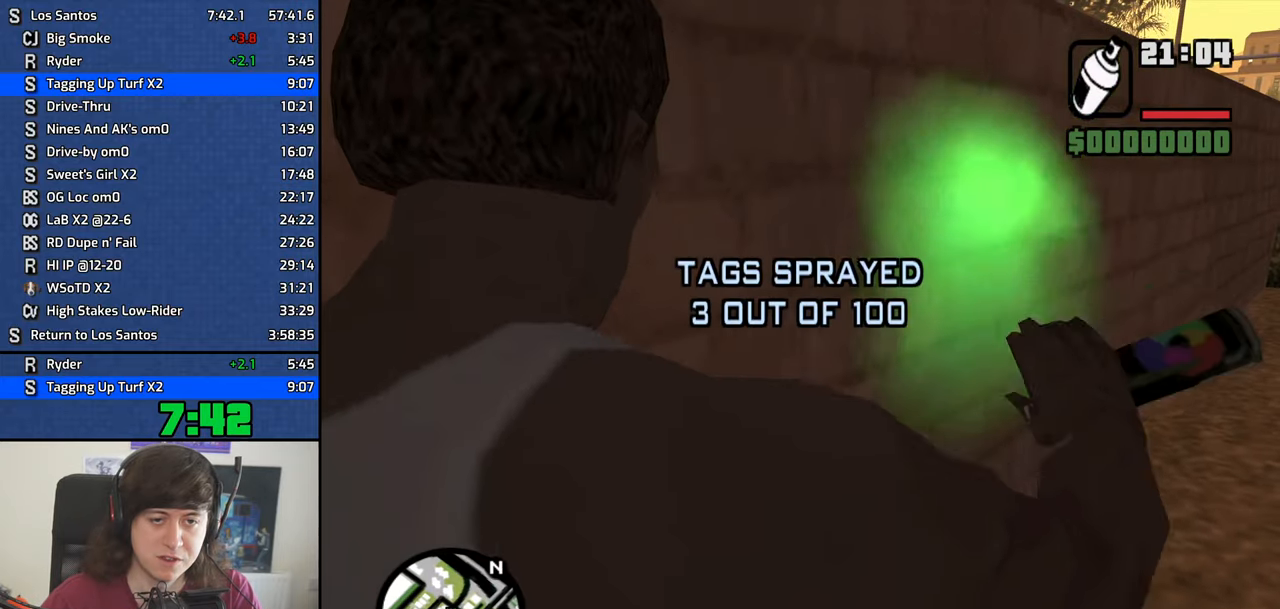
{"keys": ["a", "space", "w"], "events": [[33, "w", "down"], [116, "a", "down"], [116, "d", "up"], [166, "w", "up"], [350, "w", "down"], [500, "space", "down"]]}
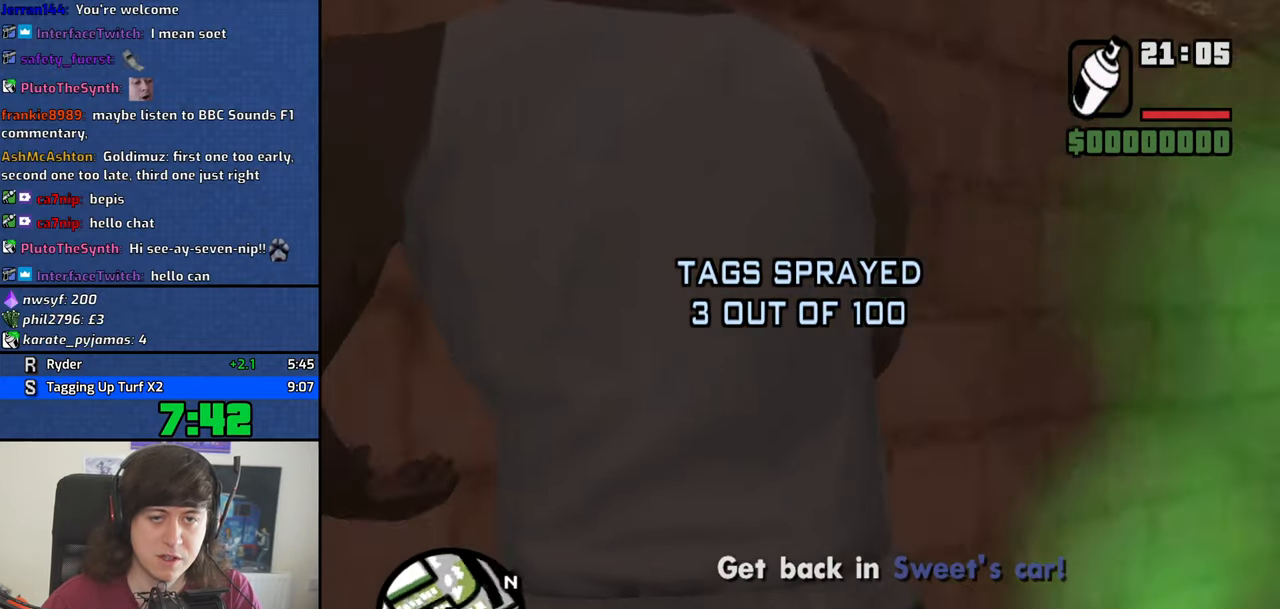
{"keys": ["w"], "events": [[50, "dn", "down"], [83, "dn", "up"], [83, "space", "up"], [133, "a", "up"], [183, "space", "down"], [283, "space", "up"], [366, "space", "down"], [466, "space", "up"]]}
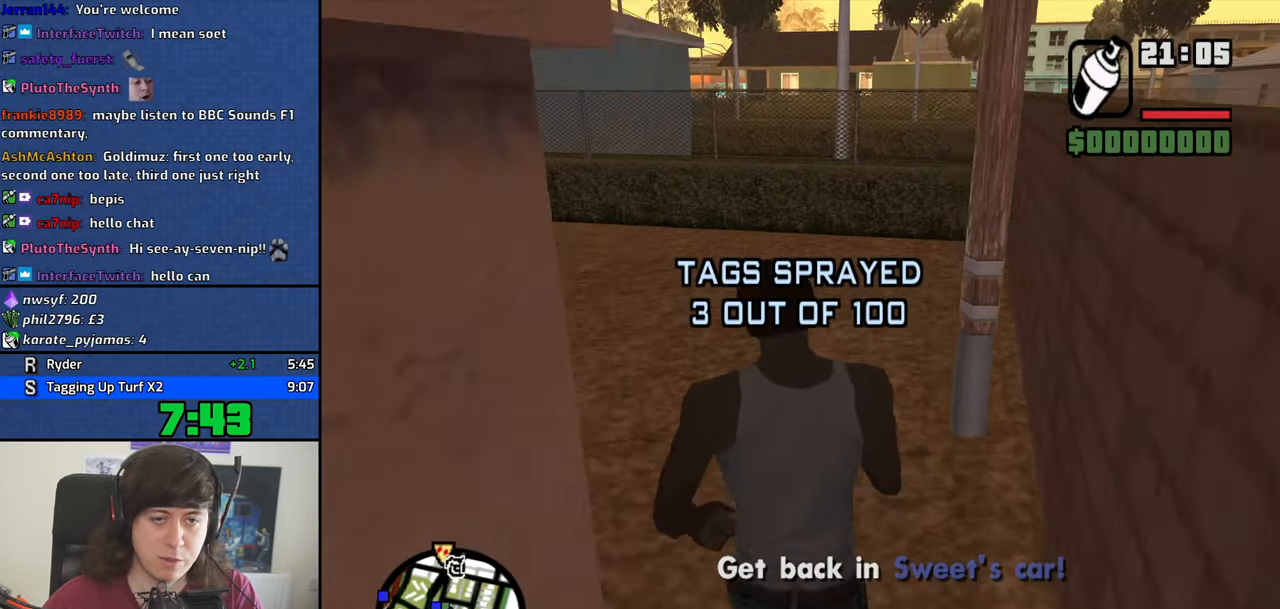
{"keys": ["space", "w"], "events": [[66, "space", "down"], [150, "space", "up"], [250, "space", "down"], [333, "space", "up"], [433, "space", "down"]]}
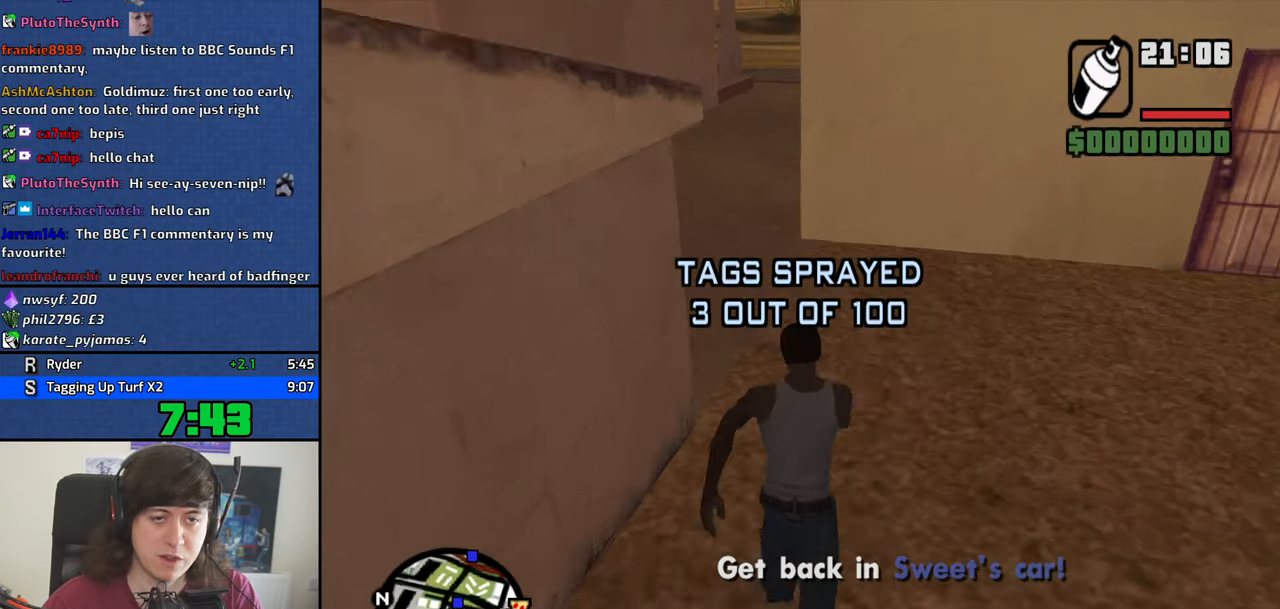
{"keys": ["space", "w"], "events": [[33, "space", "up"], [116, "space", "down"], [216, "space", "up"], [316, "space", "down"], [400, "space", "up"], [500, "space", "down"]]}
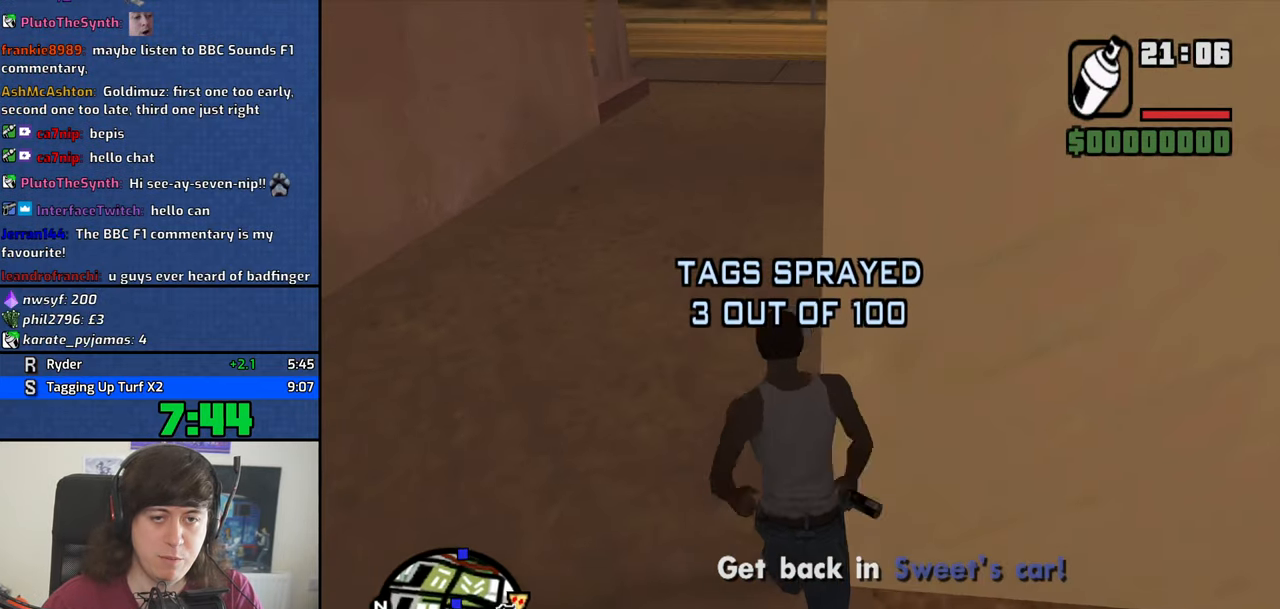
{"keys": ["w"], "events": [[83, "space", "up"], [233, "space", "down"], [283, "space", "up"], [366, "space", "down"], [466, "space", "up"]]}
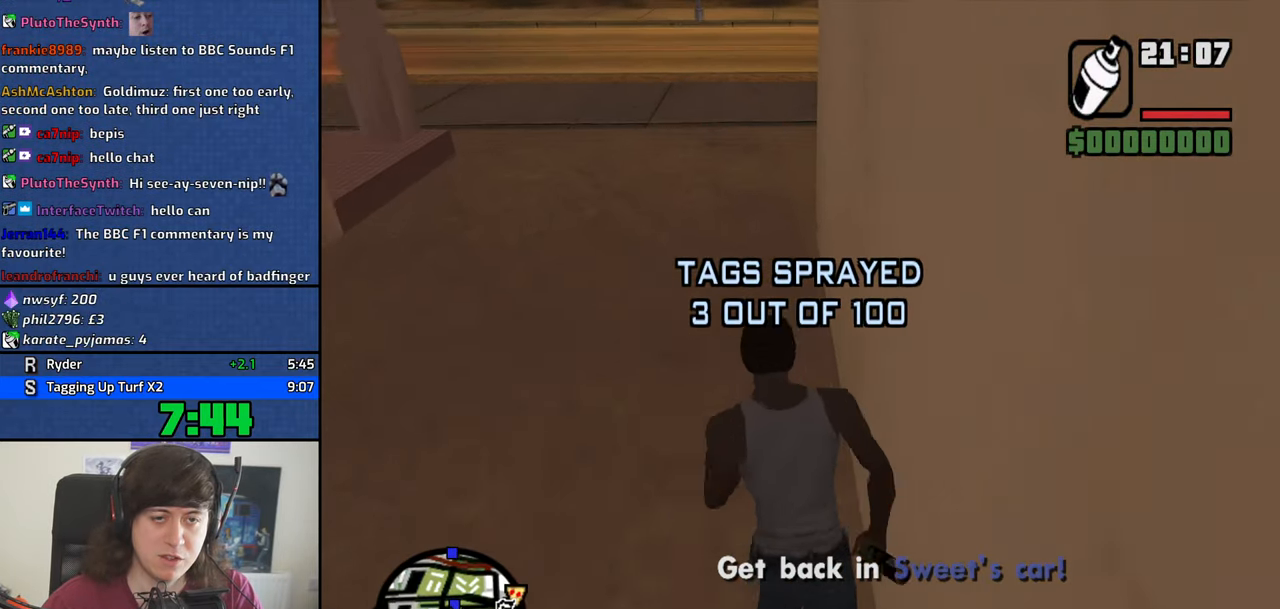
{"keys": ["space", "w"], "events": [[66, "space", "down"], [150, "space", "up"], [250, "space", "down"], [350, "space", "up"], [433, "space", "down"]]}
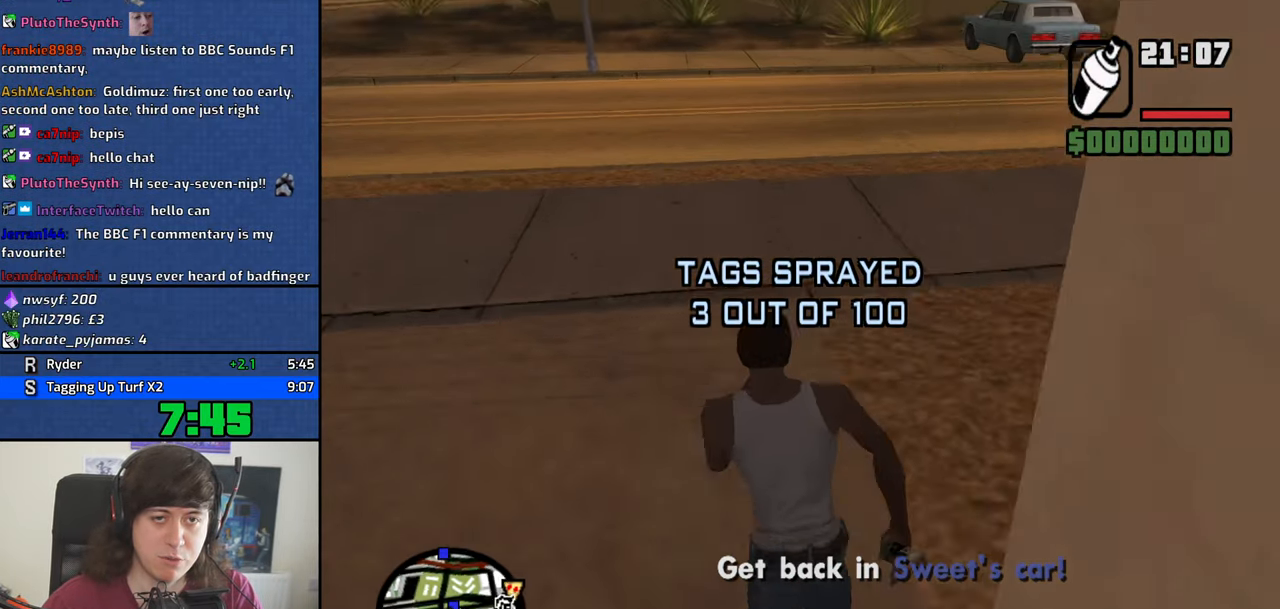
{"keys": ["w"], "events": [[33, "space", "up"], [166, "space", "down"], [216, "space", "up"], [316, "space", "down"], [400, "space", "up"]]}
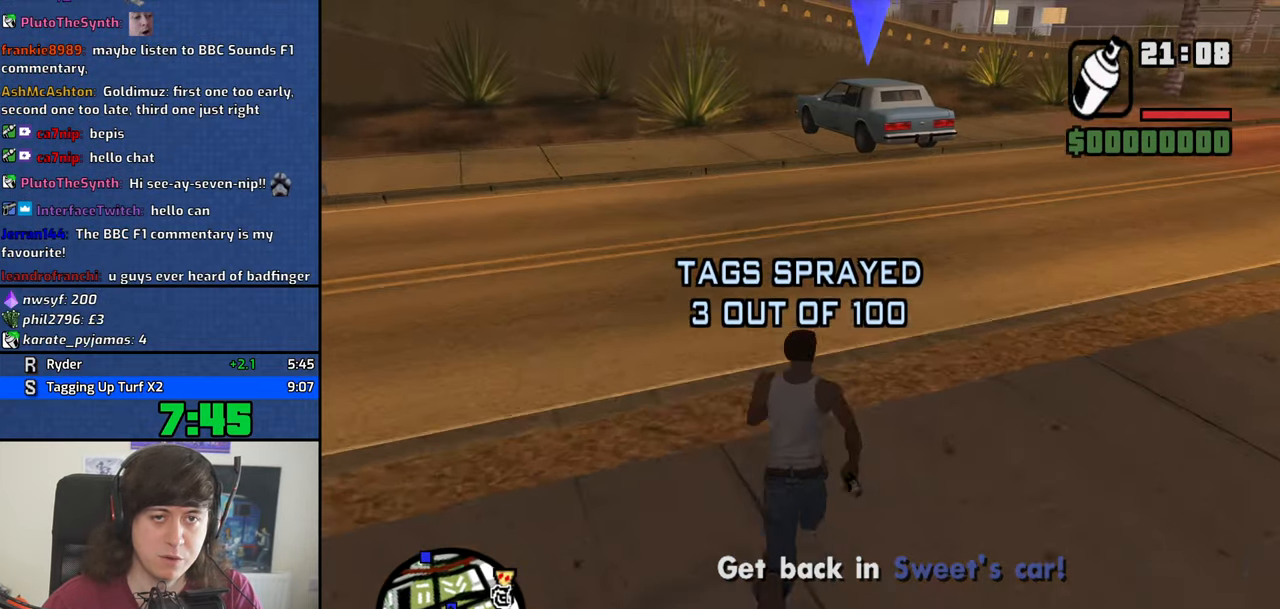
{"keys": ["w"], "events": [[50, "space", "down"], [83, "space", "up"], [233, "space", "down"], [282, "space", "up"], [416, "space", "down"], [466, "space", "up"]]}
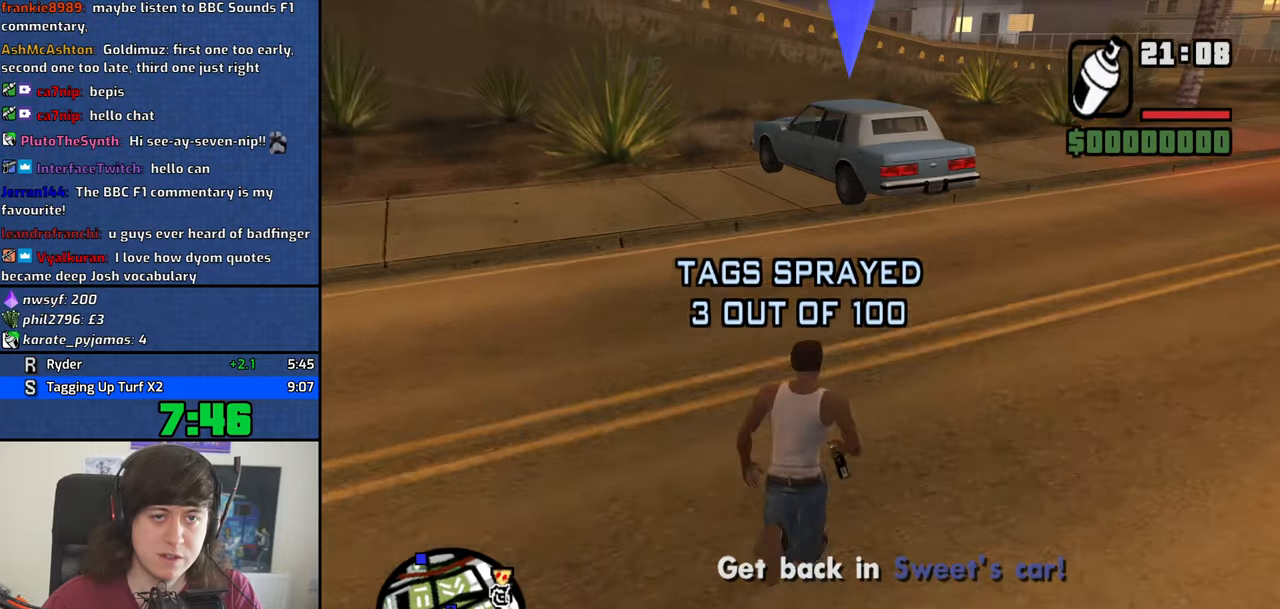
{"keys": ["space", "w"], "events": [[67, "space", "down"], [150, "space", "up"], [300, "space", "down"], [350, "space", "up"], [433, "space", "down"]]}
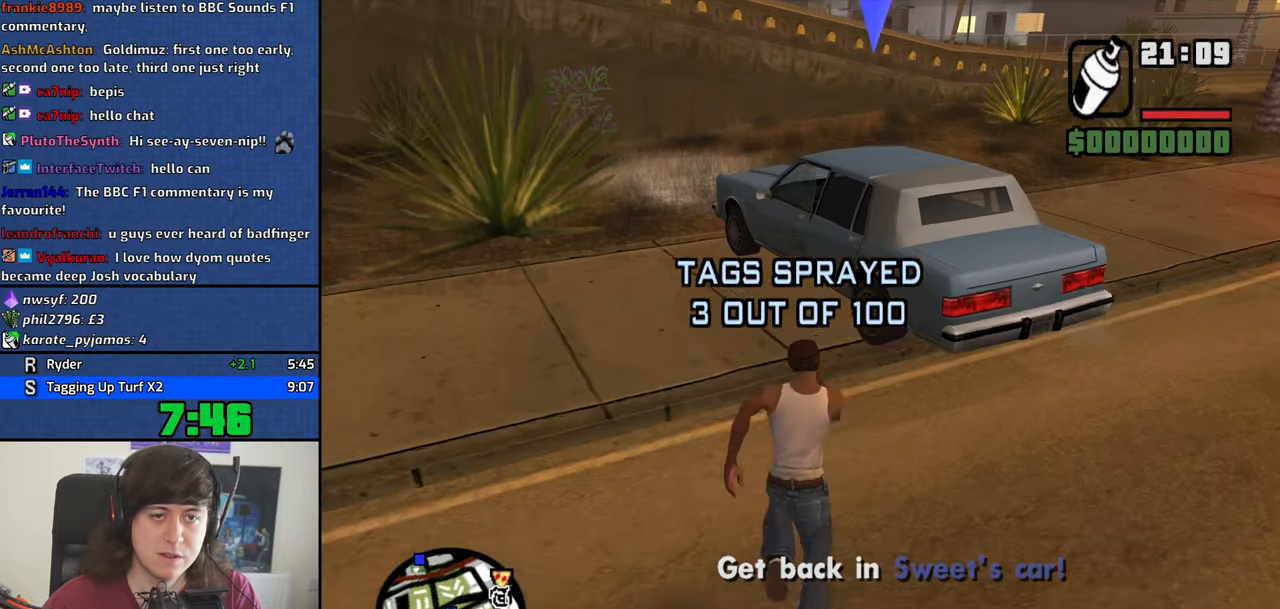
{"keys": [], "events": [[33, "space", "up"], [117, "space", "down"], [167, "f", "down"], [217, "space", "up"], [267, "f", "up"], [267, "w", "up"]]}
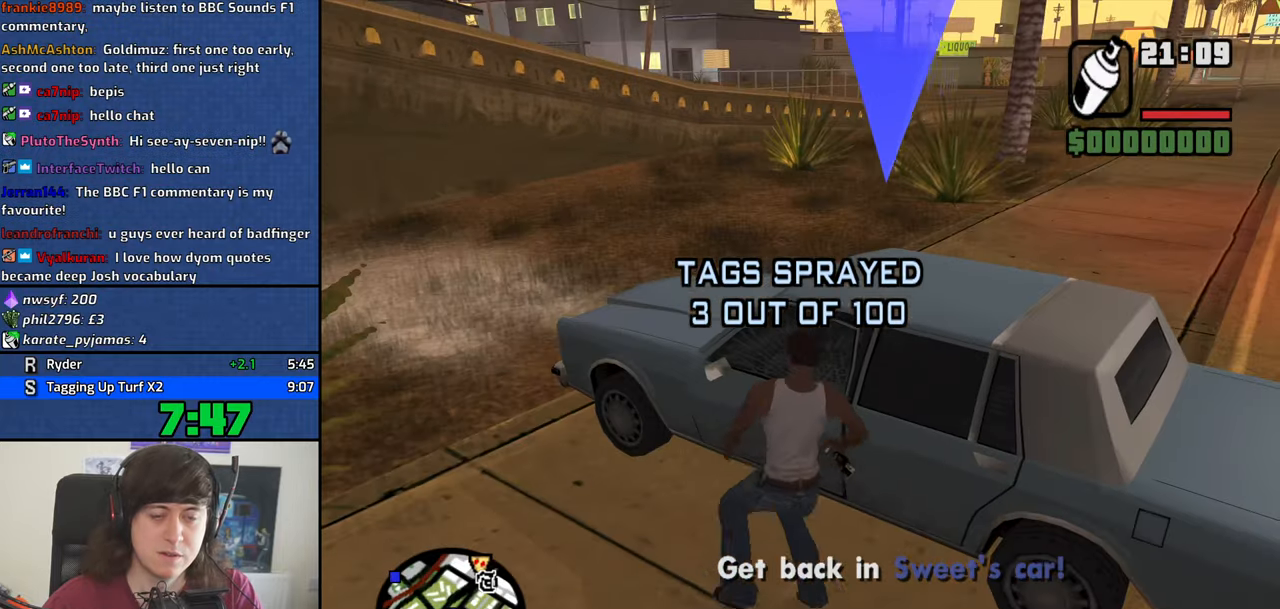
{"keys": [], "events": []}
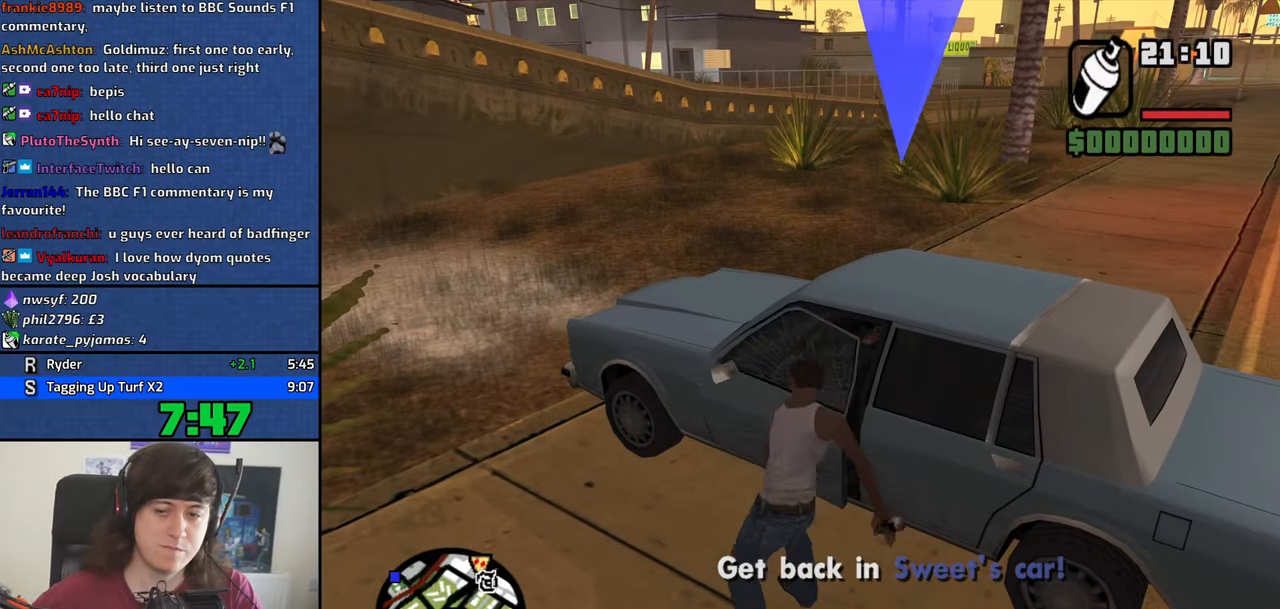
{"keys": [], "events": []}
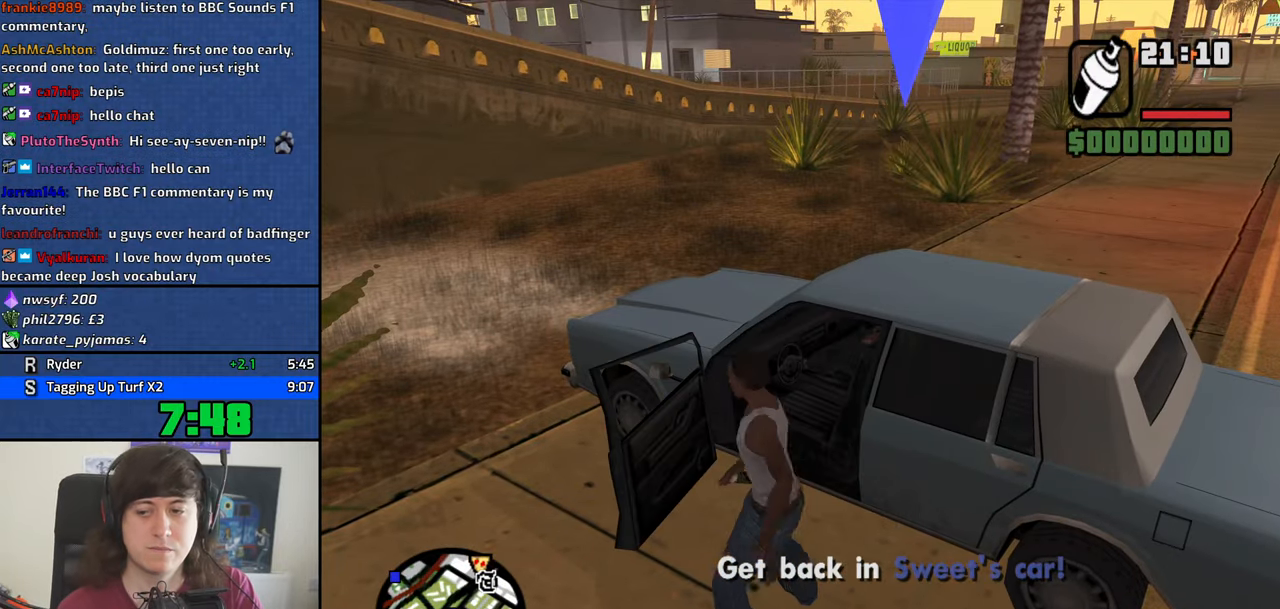
{"keys": ["a", "shift", "w"], "events": [[450, "a", "down"], [450, "w", "down"], [500, "shift", "down"]]}